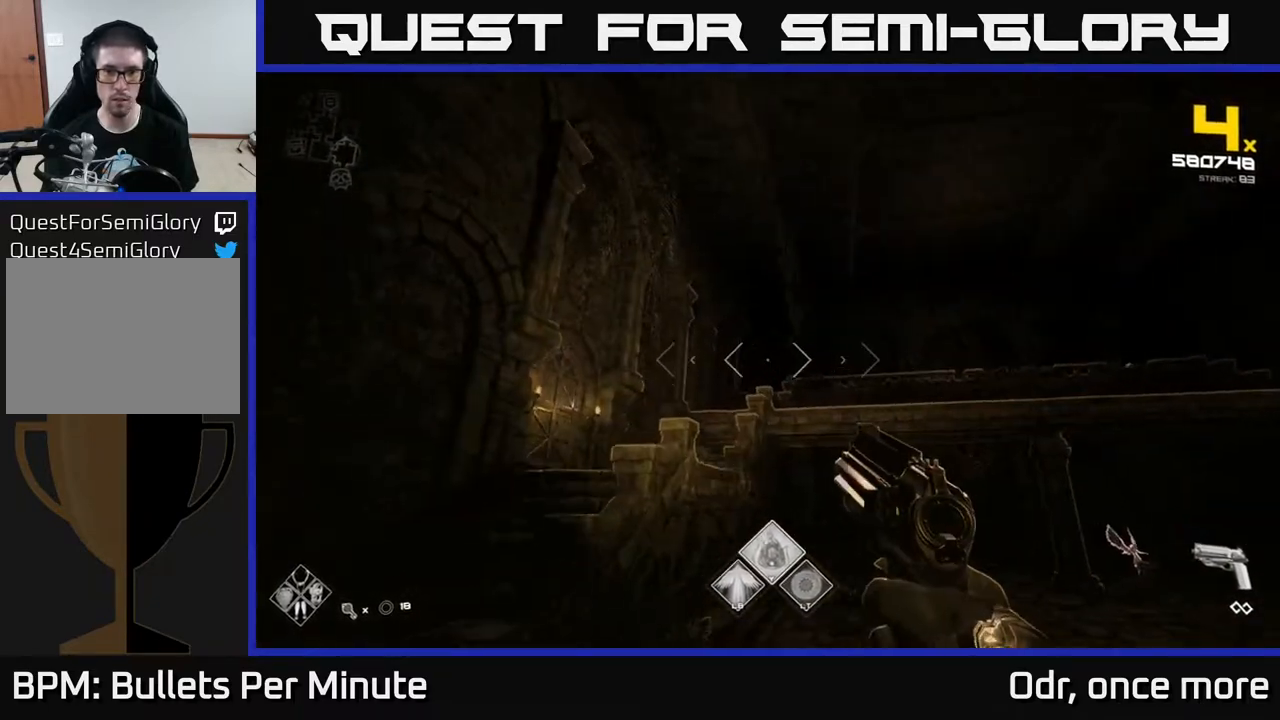
Gameplay with a controller (Xbox layout); each line is a JSON object with the inputs held at the frame after it. "events" lists button and stick changes between this image and that frame as [ms after this image, input, new state], when the widget could be followed in between.
{"buttons": ["A"], "left_stick": "up-right", "right_stick": "center", "events": [[17, "left_stick", "up-right"], [100, "A", "down"], [200, "A", "up"], [467, "A", "down"]]}
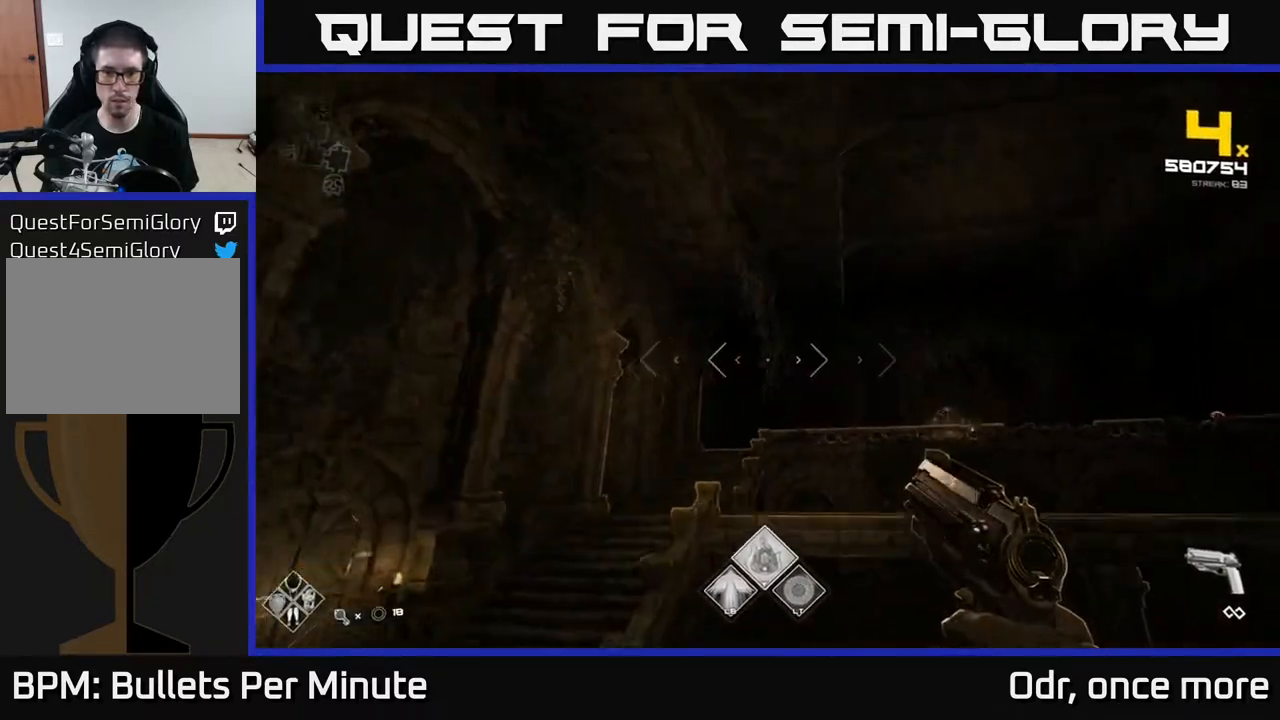
{"buttons": [], "left_stick": "up-right", "right_stick": "center", "events": [[50, "A", "up"], [183, "right_stick", "down-right"], [400, "right_stick", "center"]]}
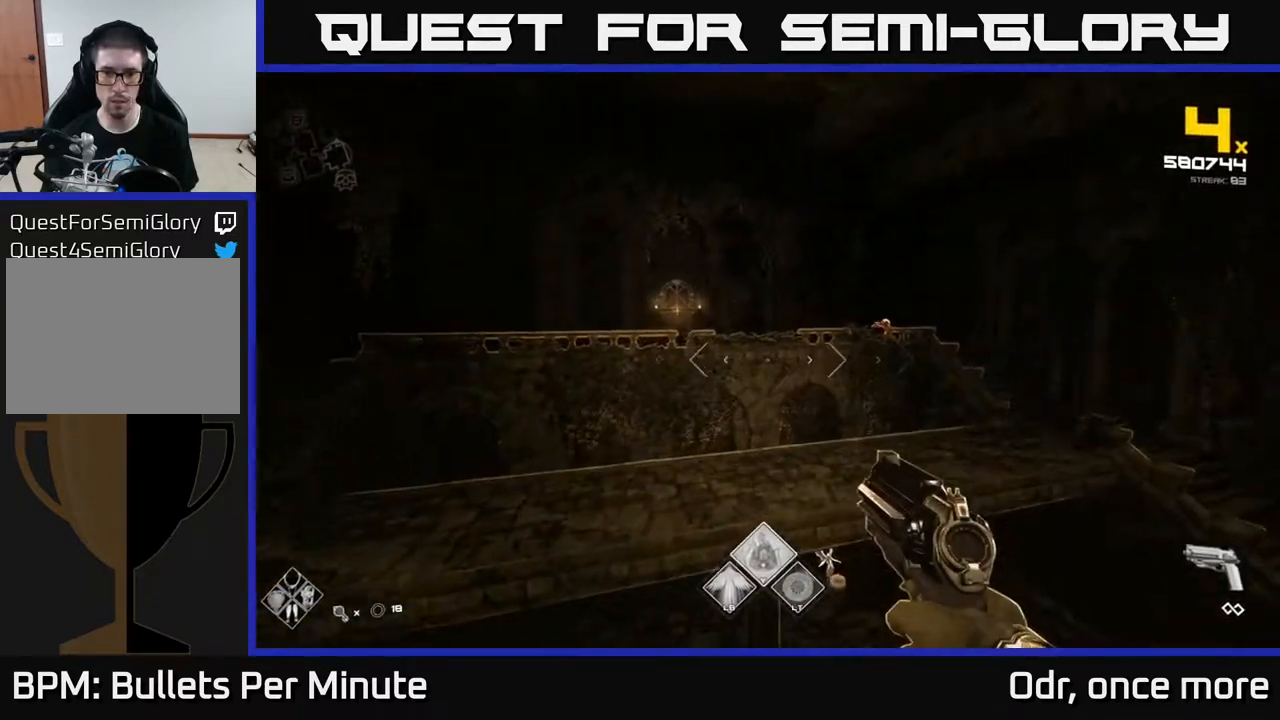
{"buttons": ["R2"], "left_stick": "up", "right_stick": "center", "events": [[83, "A", "down"], [200, "A", "up"], [350, "right_stick", "down-right"], [433, "right_stick", "center"], [450, "R2", "down"], [467, "left_stick", "up"]]}
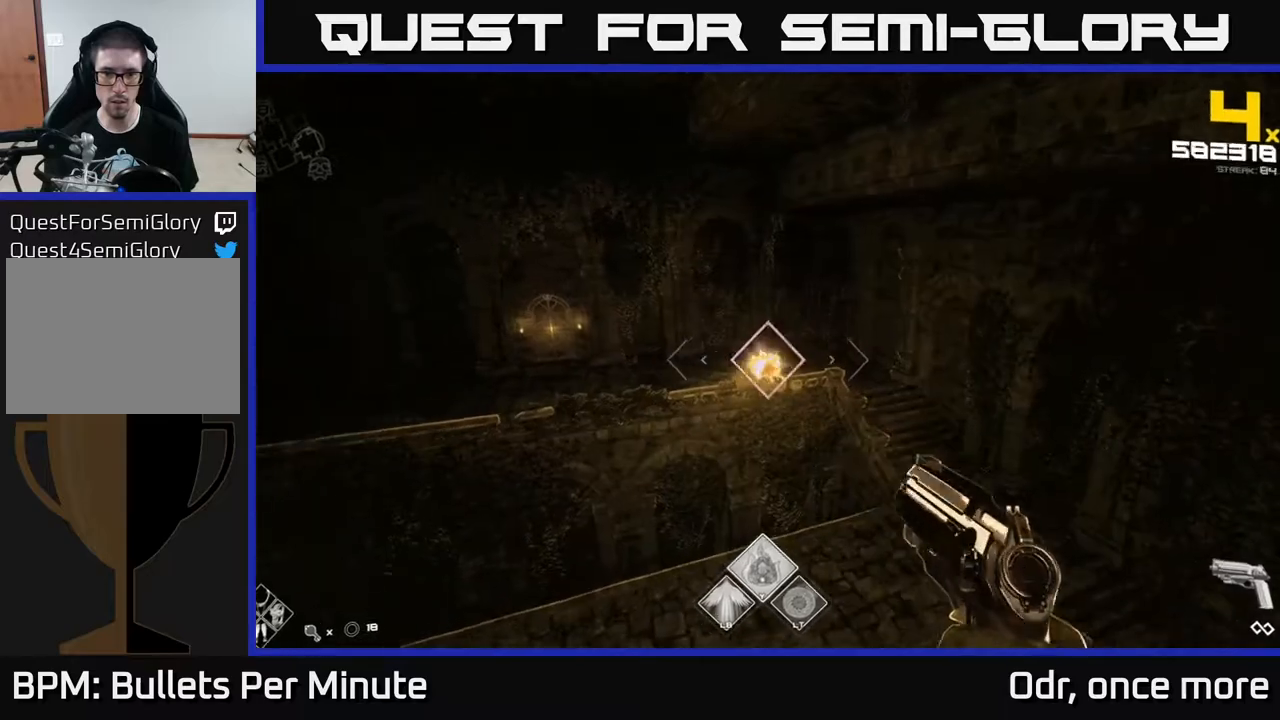
{"buttons": [], "left_stick": "up", "right_stick": "down-left", "events": [[17, "R2", "up"], [167, "right_stick", "down"], [233, "R2", "down"], [233, "right_stick", "center"], [350, "R2", "up"], [500, "right_stick", "down-left"]]}
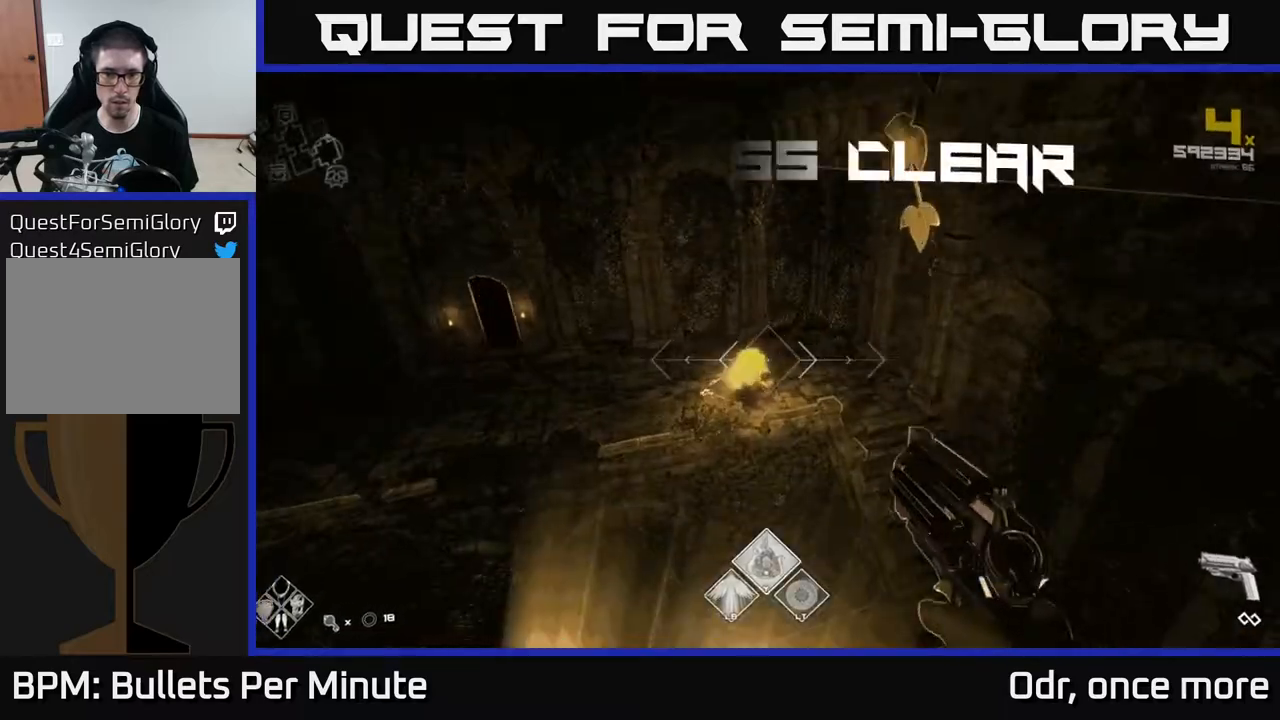
{"buttons": [], "left_stick": "up-right", "right_stick": "left", "events": [[50, "left_stick", "center"], [83, "right_stick", "center"], [100, "R2", "down"], [100, "left_stick", "right"], [217, "R2", "up"], [317, "right_stick", "left"], [417, "left_stick", "up-right"]]}
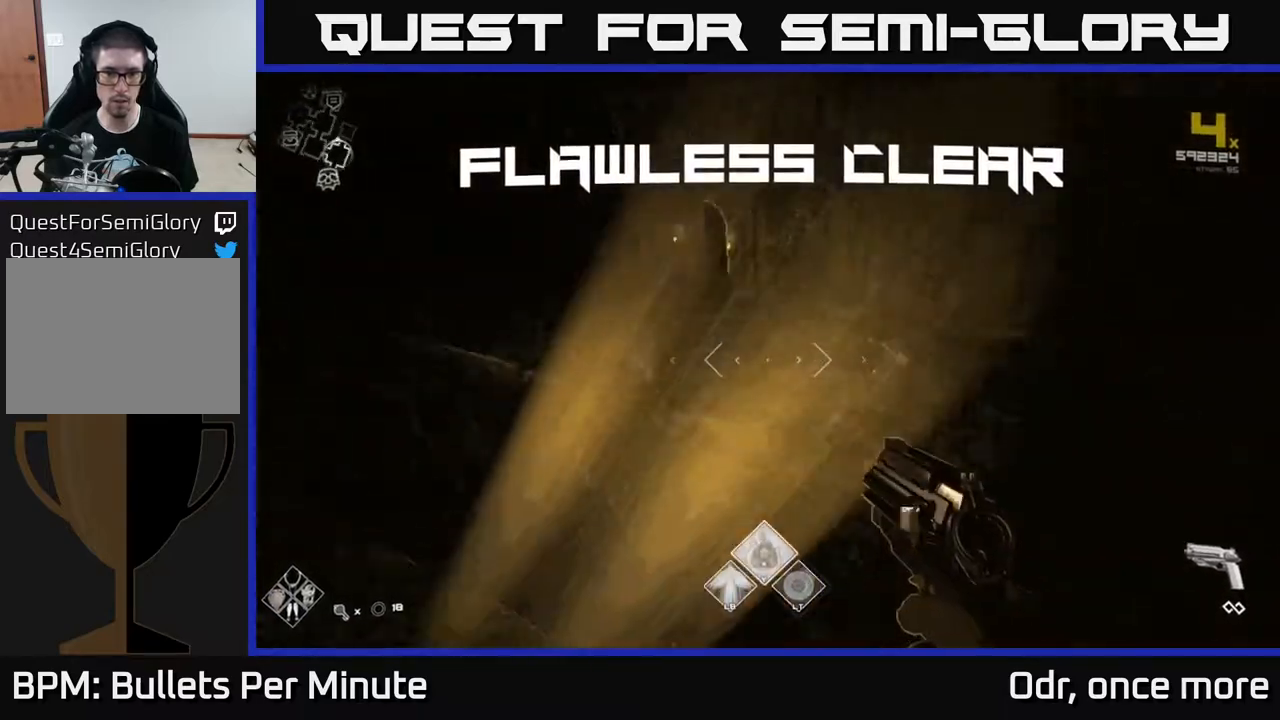
{"buttons": [], "left_stick": "up-left", "right_stick": "left", "events": [[367, "left_stick", "up-left"]]}
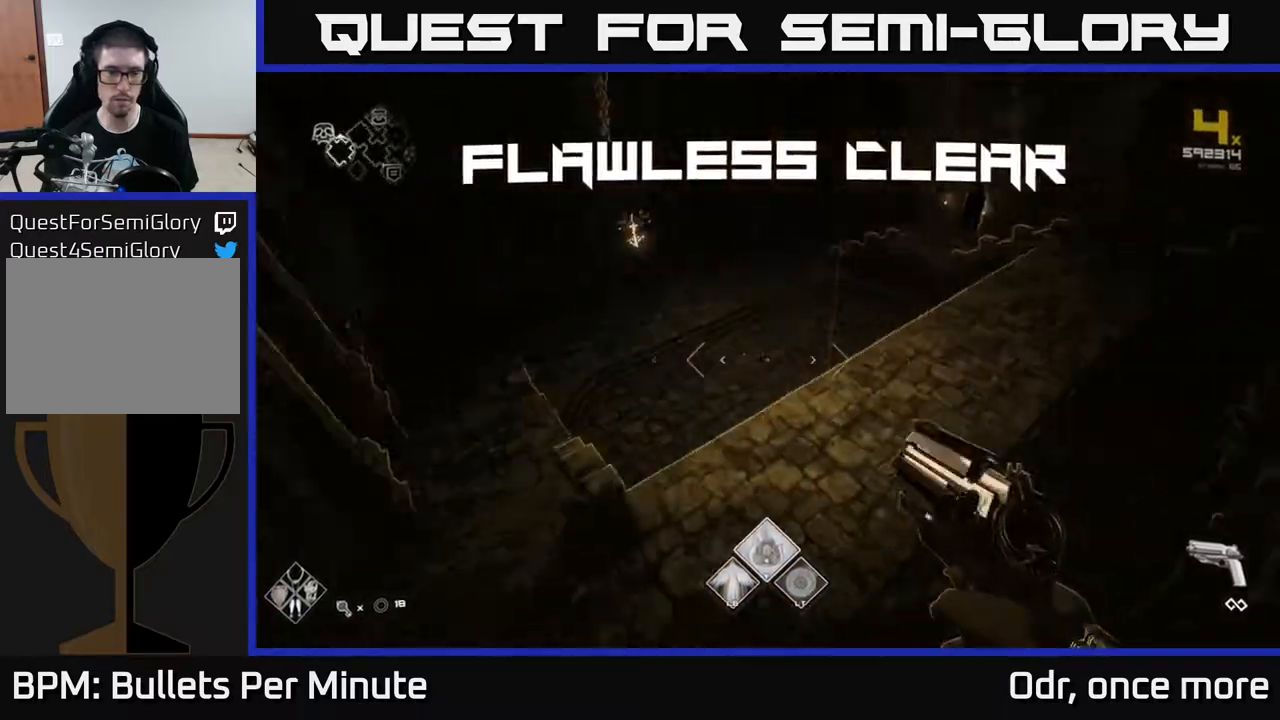
{"buttons": [], "left_stick": "up", "right_stick": "center", "events": [[50, "right_stick", "center"], [167, "A", "down"], [250, "A", "up"], [250, "left_stick", "up"], [400, "A", "down"], [467, "A", "up"]]}
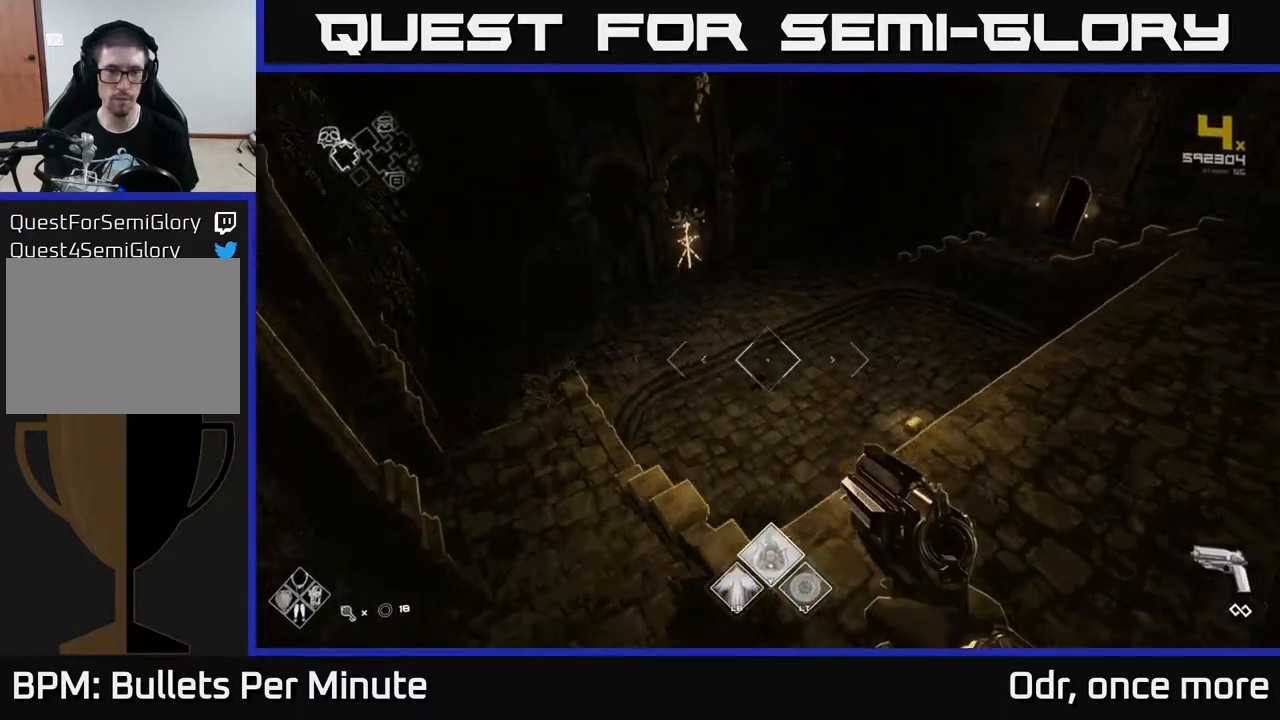
{"buttons": [], "left_stick": "up-left", "right_stick": "right", "events": [[183, "right_stick", "right"], [283, "left_stick", "up-left"]]}
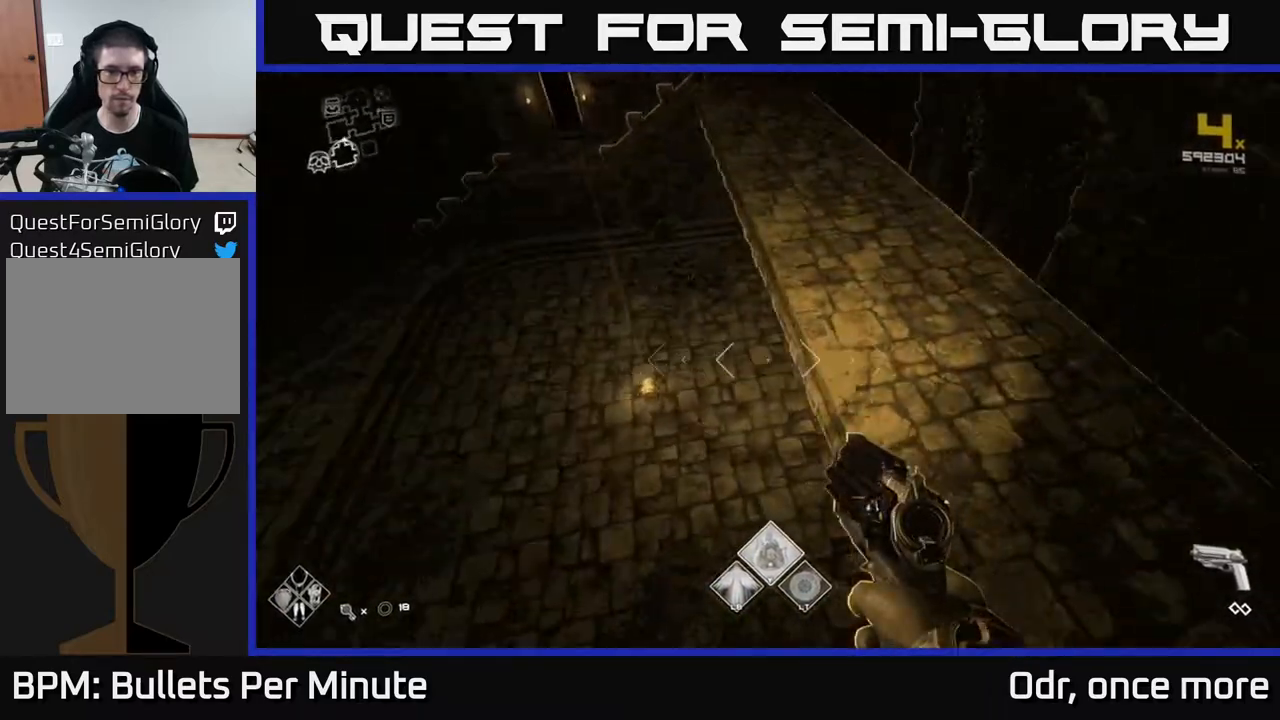
{"buttons": [], "left_stick": "up-left", "right_stick": "center", "events": [[83, "right_stick", "center"], [267, "left_stick", "left"], [467, "left_stick", "up-left"]]}
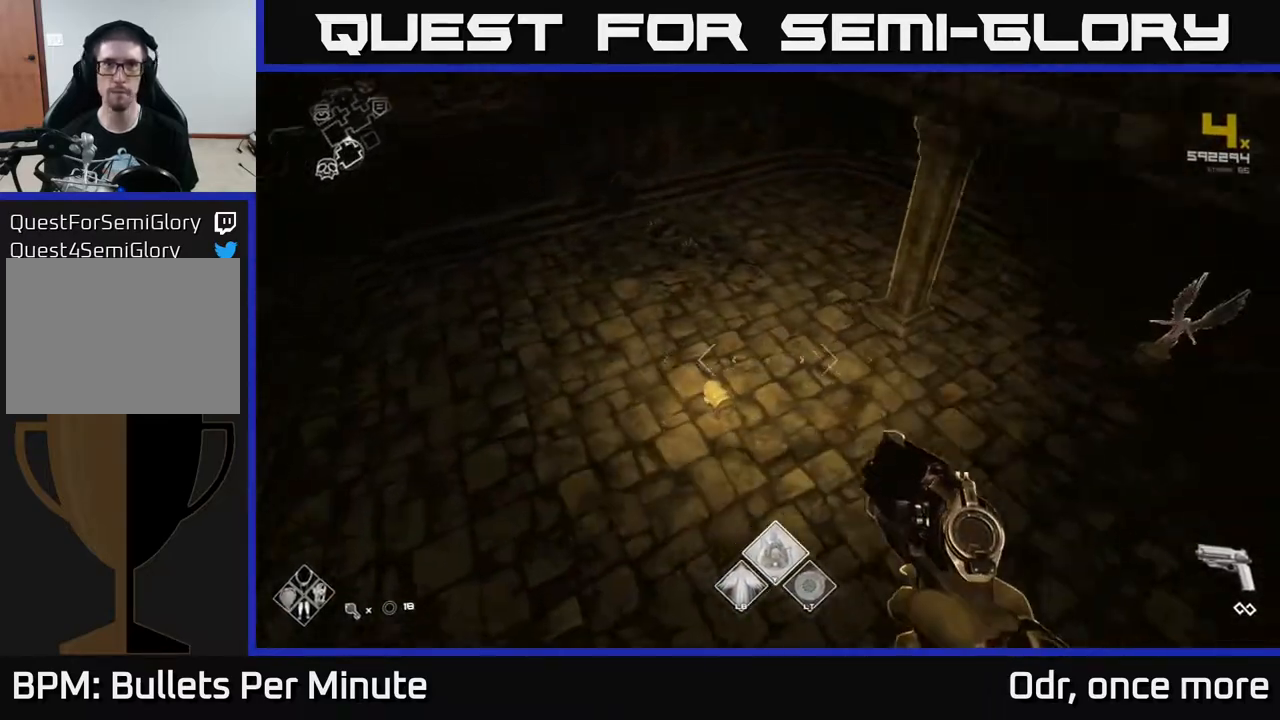
{"buttons": [], "left_stick": "center", "right_stick": "right", "events": [[217, "left_stick", "up"], [367, "right_stick", "right"], [417, "left_stick", "center"]]}
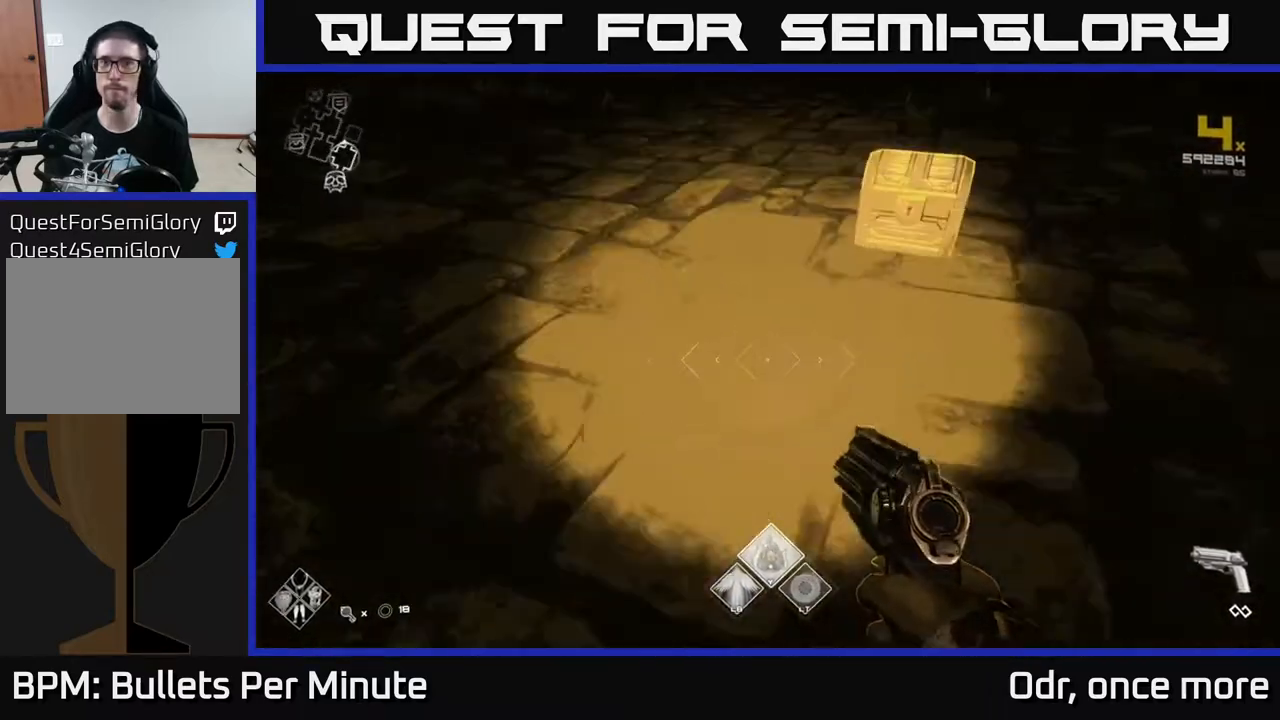
{"buttons": [], "left_stick": "up", "right_stick": "center", "events": [[17, "right_stick", "center"], [233, "left_stick", "up"], [283, "right_stick", "up-right"], [383, "right_stick", "center"]]}
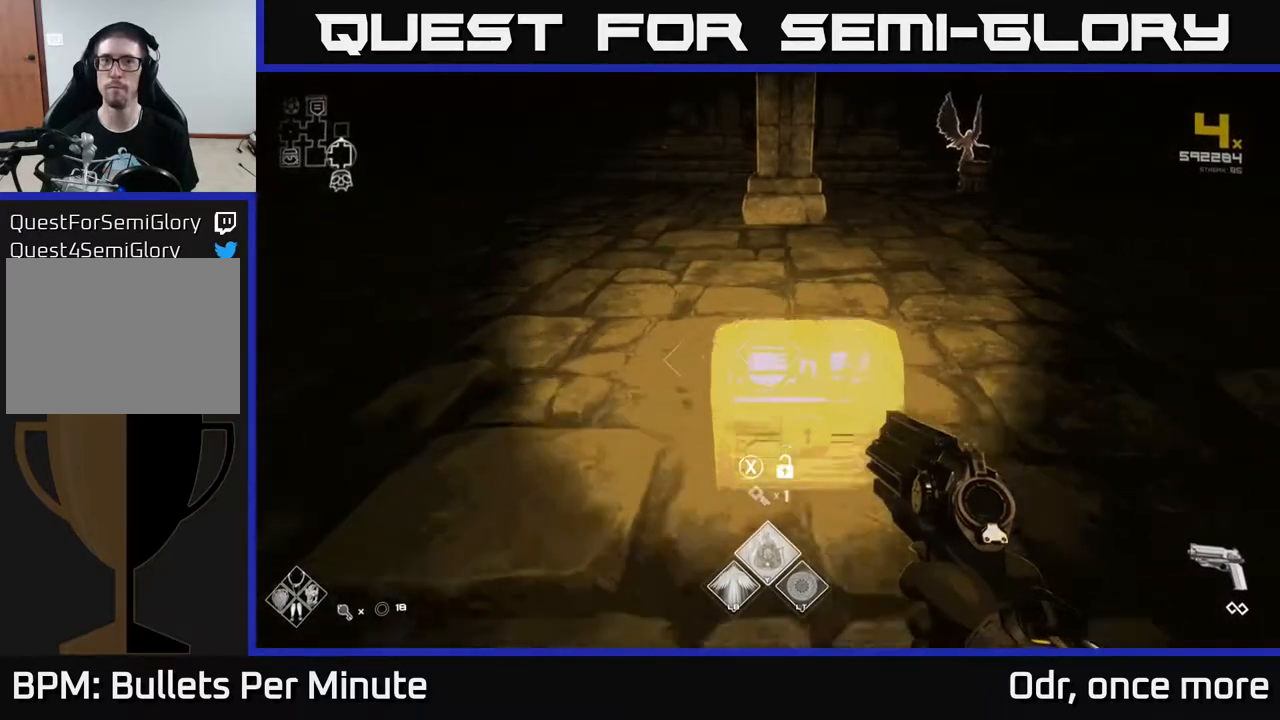
{"buttons": [], "left_stick": "center", "right_stick": "center", "events": [[33, "left_stick", "center"], [133, "X", "down"], [200, "X", "up"], [317, "left_stick", "down"], [500, "left_stick", "center"]]}
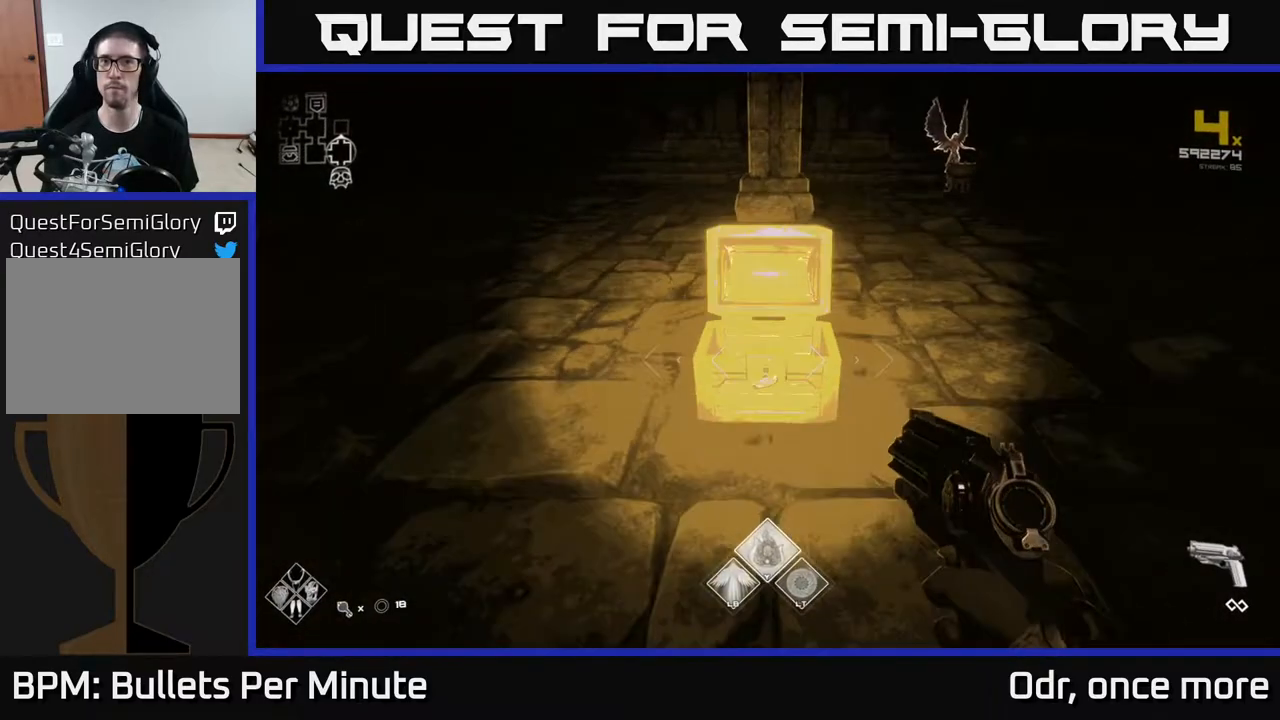
{"buttons": [], "left_stick": "center", "right_stick": "center", "events": [[50, "right_stick", "up"], [100, "right_stick", "center"]]}
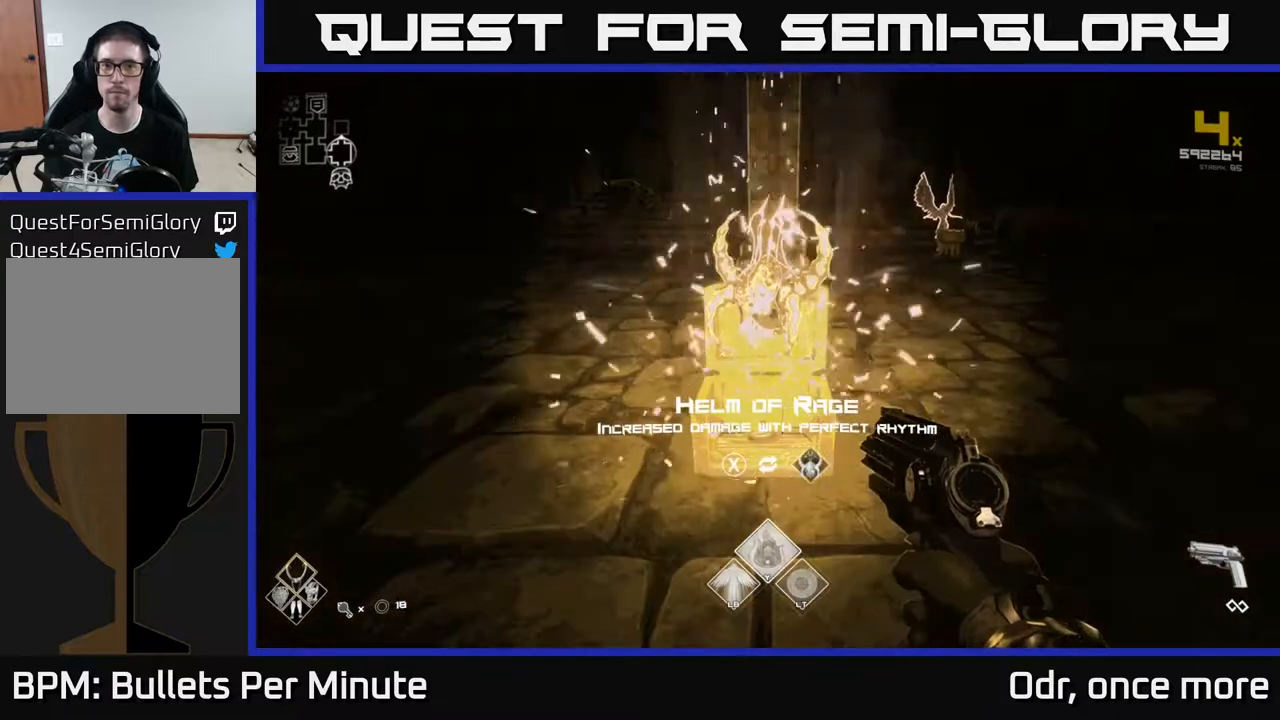
{"buttons": [], "left_stick": "center", "right_stick": "center", "events": [[267, "left_stick", "up"], [433, "left_stick", "center"]]}
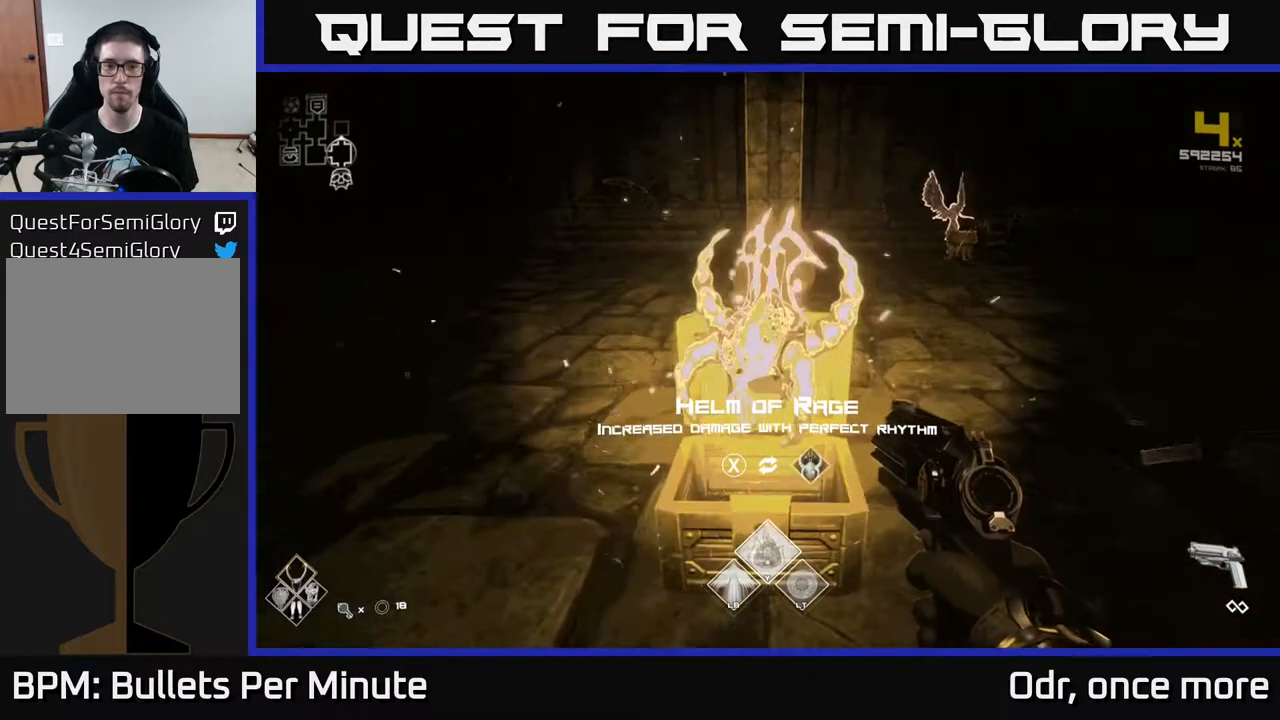
{"buttons": ["SELECT"], "left_stick": "center", "right_stick": "center", "events": [[350, "SELECT", "down"]]}
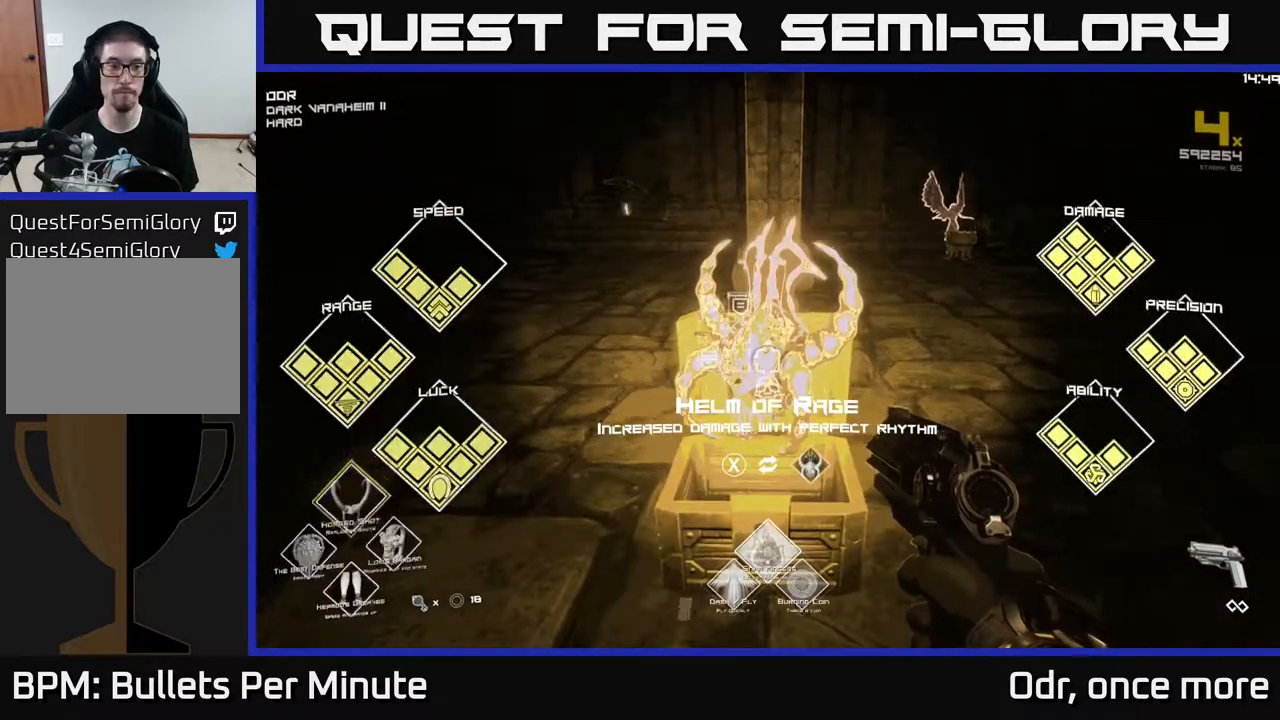
{"buttons": ["SELECT"], "left_stick": "center", "right_stick": "center", "events": []}
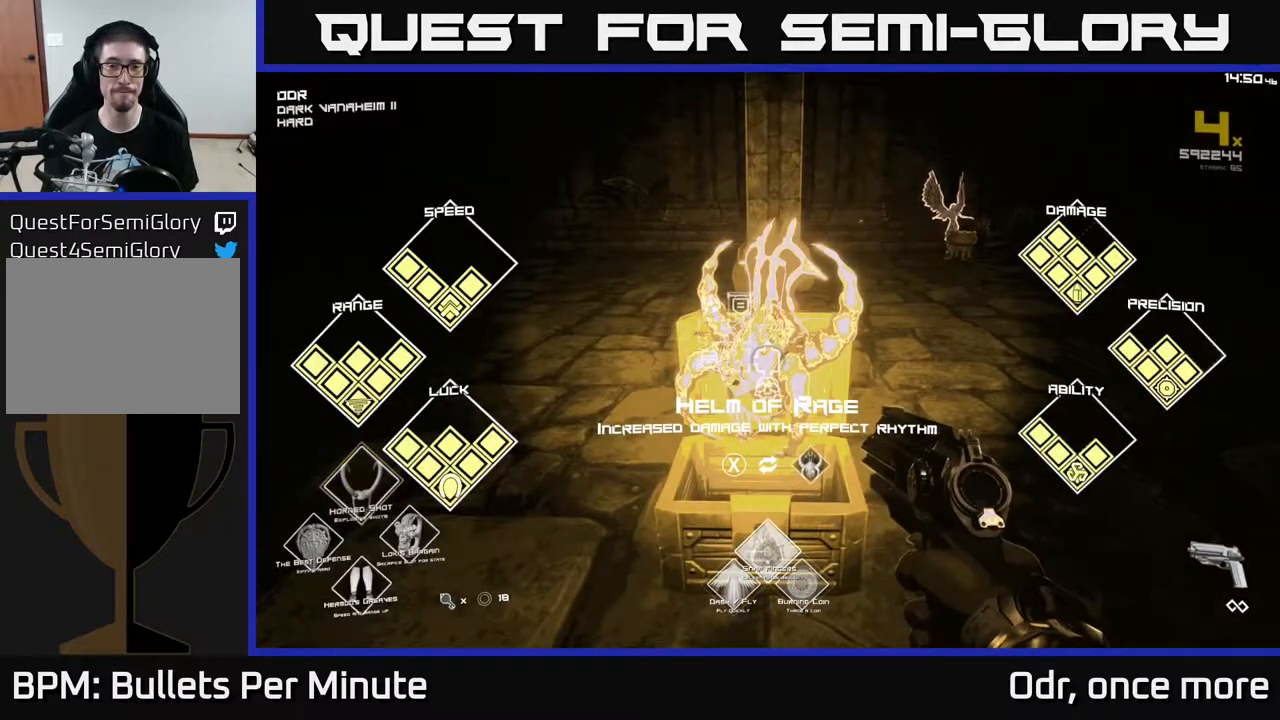
{"buttons": ["SELECT"], "left_stick": "center", "right_stick": "center", "events": []}
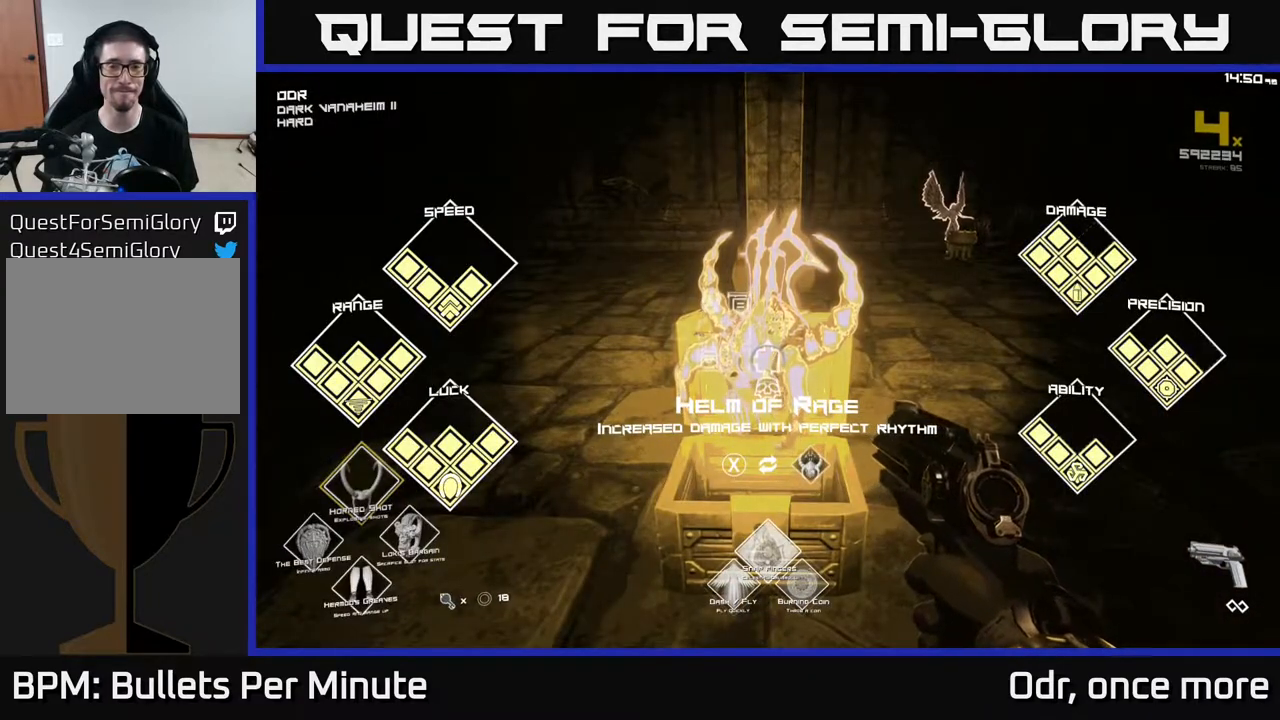
{"buttons": ["SELECT"], "left_stick": "center", "right_stick": "center", "events": []}
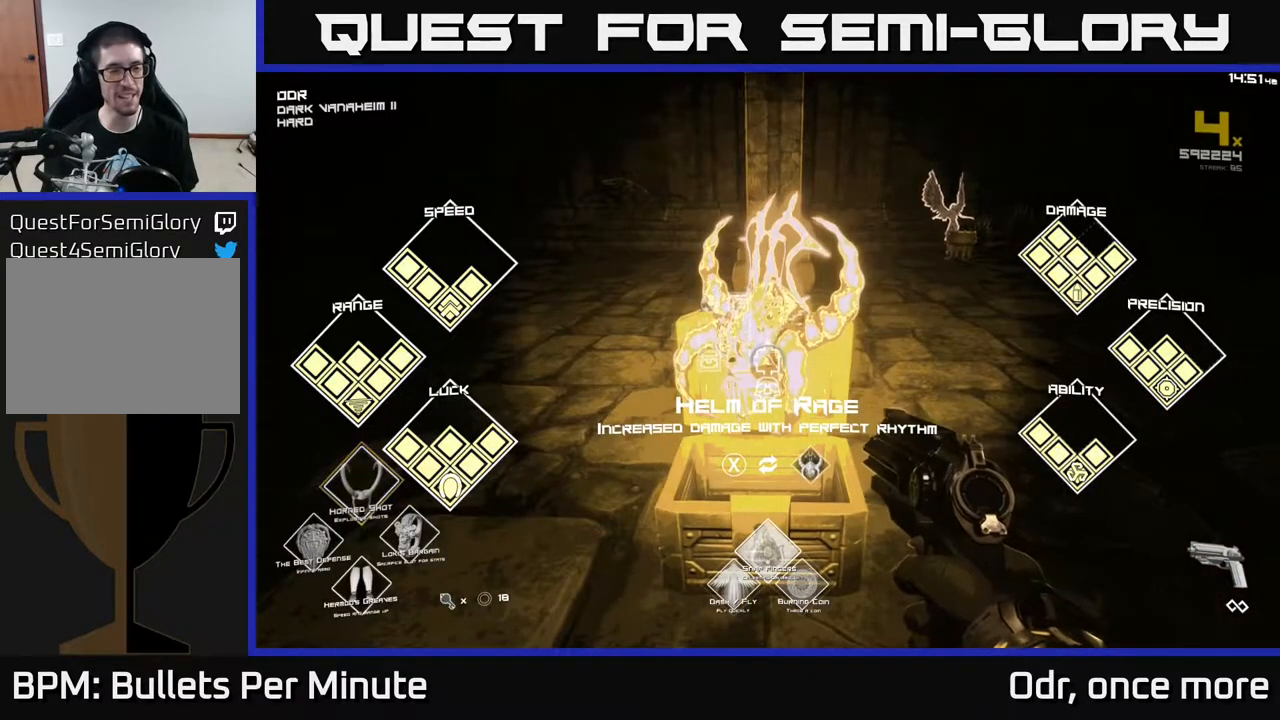
{"buttons": ["SELECT"], "left_stick": "center", "right_stick": "center", "events": []}
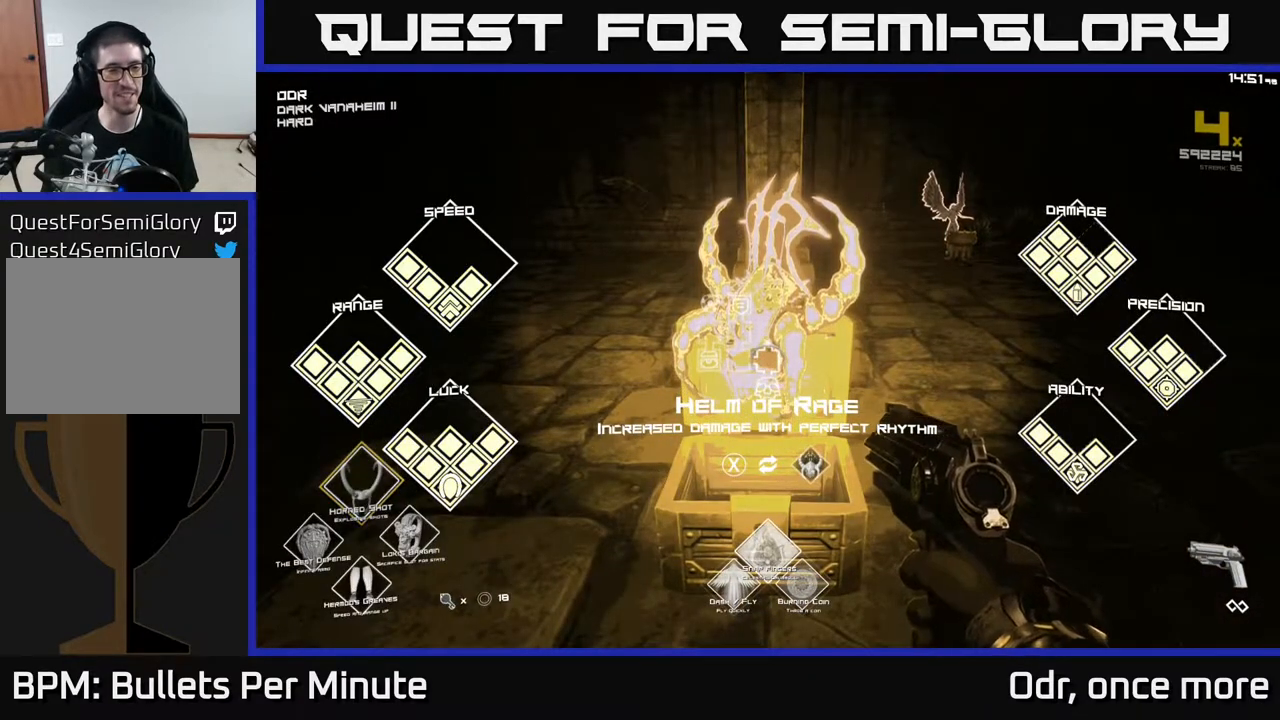
{"buttons": ["SELECT"], "left_stick": "center", "right_stick": "center", "events": []}
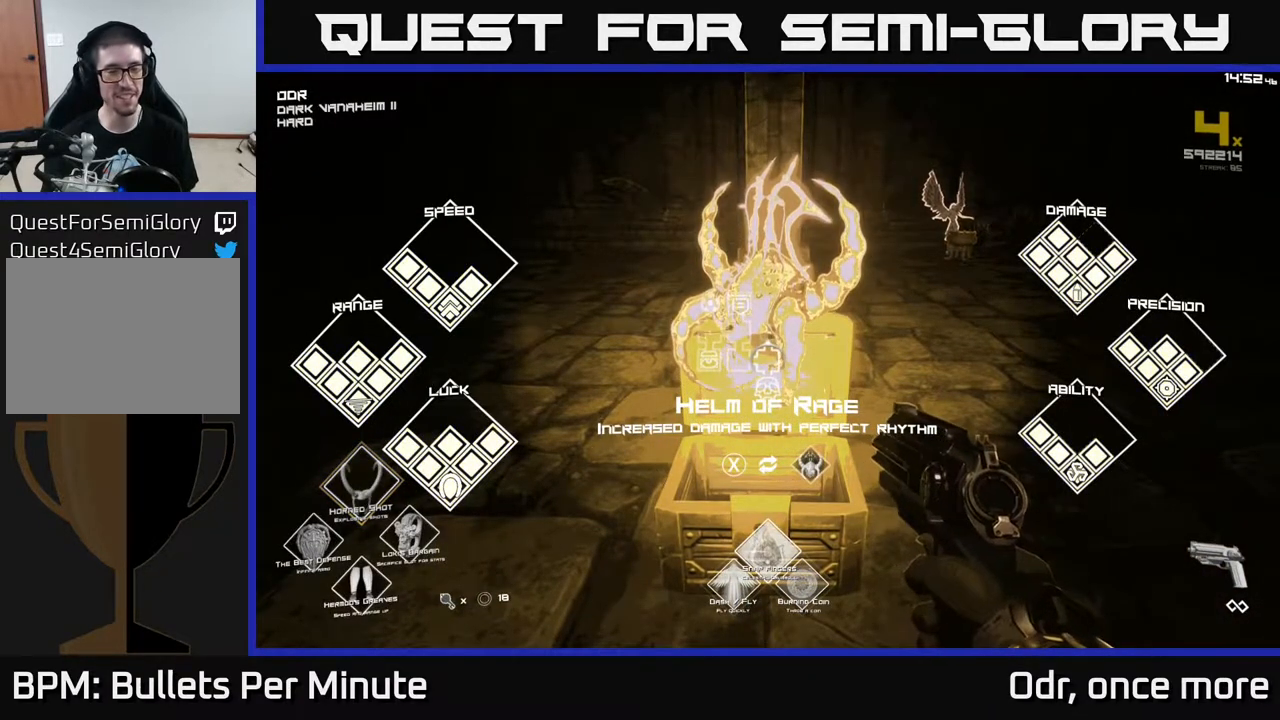
{"buttons": ["SELECT"], "left_stick": "center", "right_stick": "center", "events": []}
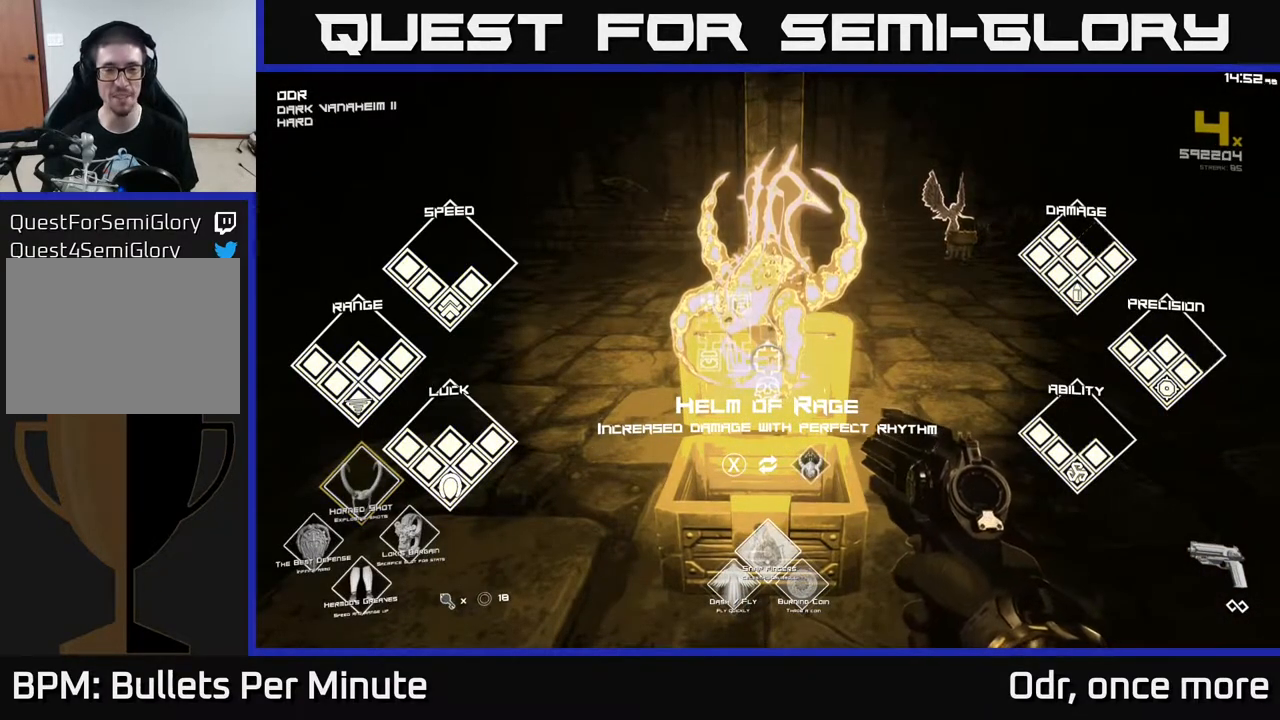
{"buttons": ["SELECT"], "left_stick": "center", "right_stick": "center", "events": []}
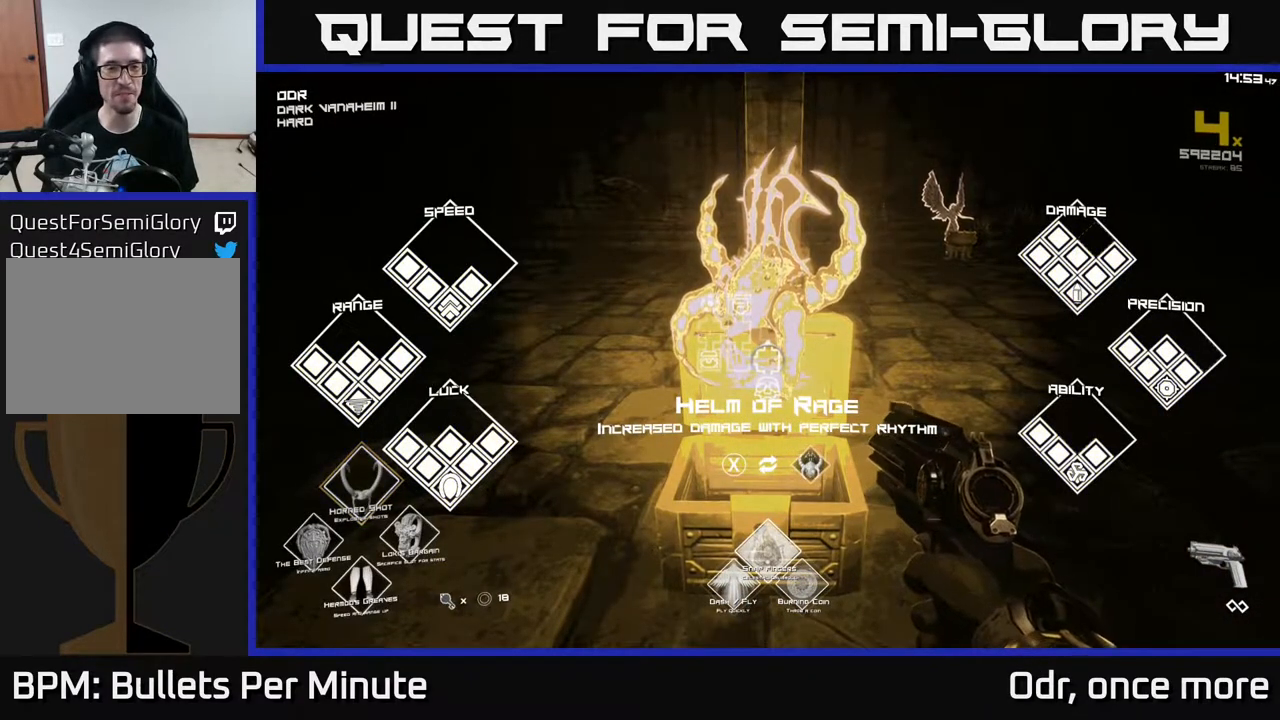
{"buttons": [], "left_stick": "center", "right_stick": "center", "events": [[317, "SELECT", "up"]]}